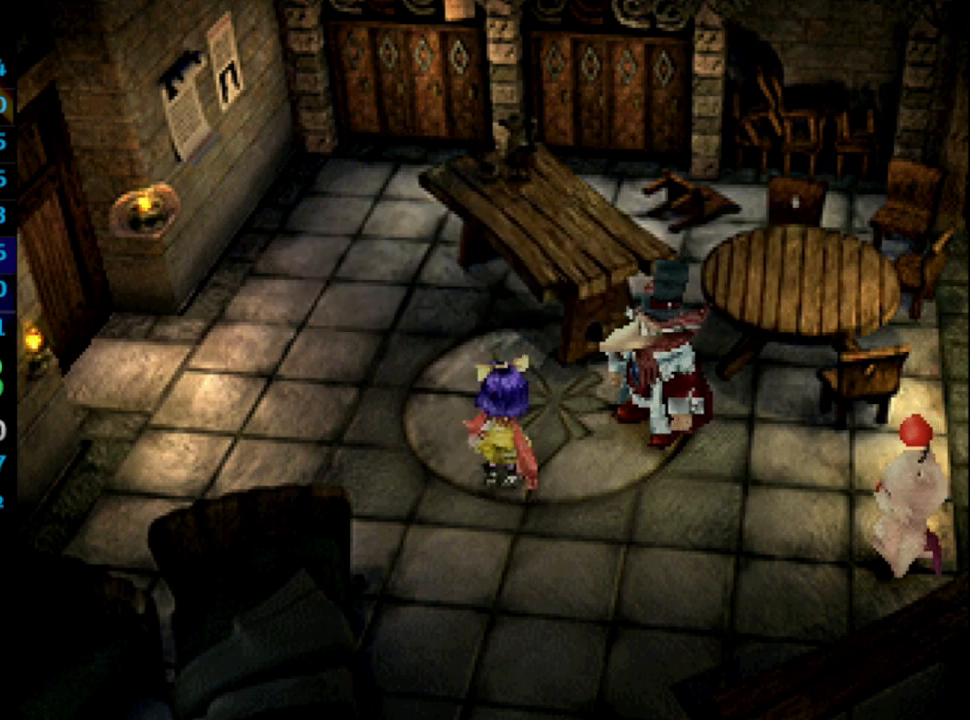
Gameplay with a controller (PlayStation layout); each line is a JSON object with the inputs held at the frame after it. "events" lists button and stick changes between this image and that frame as [ms after this image, input, new state], when the widget could be followed in between. Not read: HOME L3 R3.
{"buttons": [], "left_stick": "center", "right_stick": "center", "events": [[17, "SQUARE", "up"], [67, "CROSS", "down"], [83, "SQUARE", "down"], [100, "CROSS", "up"], [133, "SQUARE", "up"], [233, "SQUARE", "down"], [283, "CROSS", "down"], [283, "SQUARE", "up"], [350, "CROSS", "up"], [367, "SQUARE", "down"], [417, "SQUARE", "up"]]}
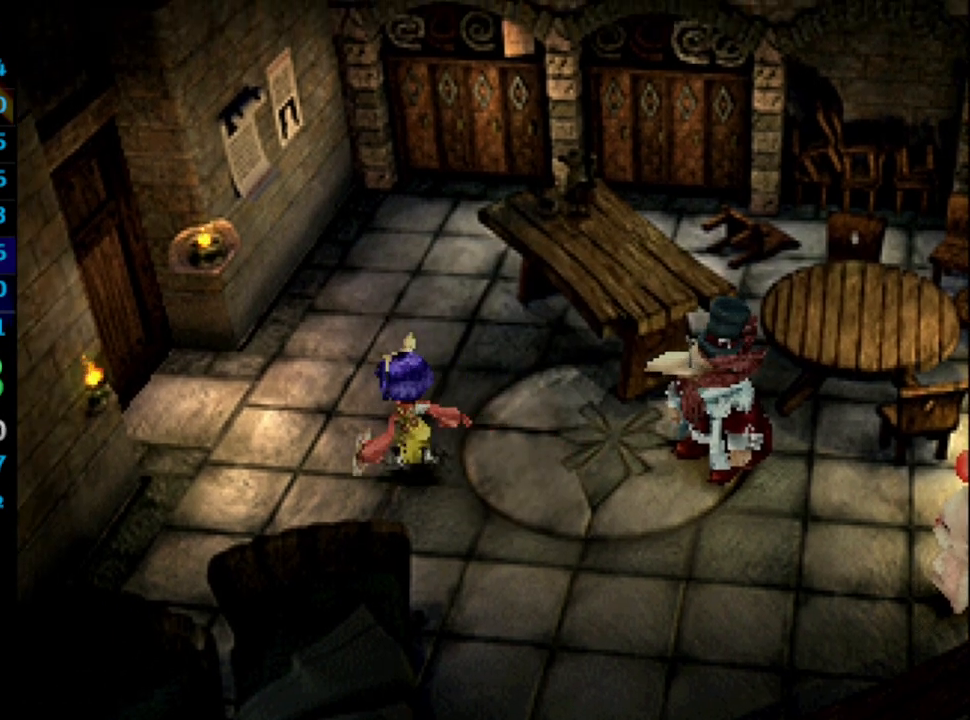
{"buttons": [], "left_stick": "center", "right_stick": "center", "events": []}
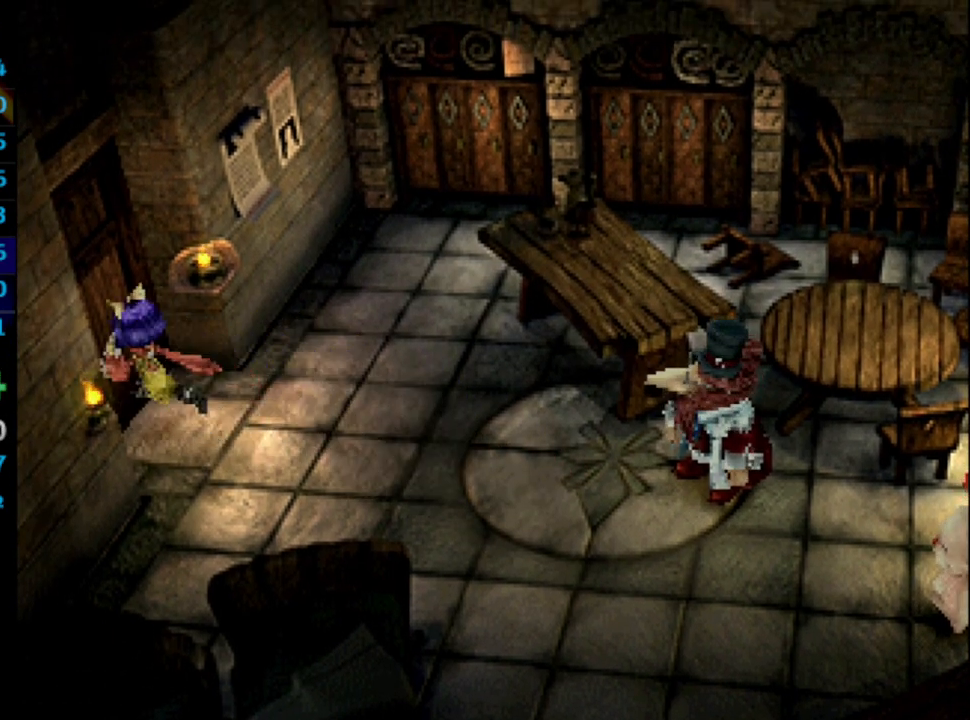
{"buttons": [], "left_stick": "center", "right_stick": "center", "events": []}
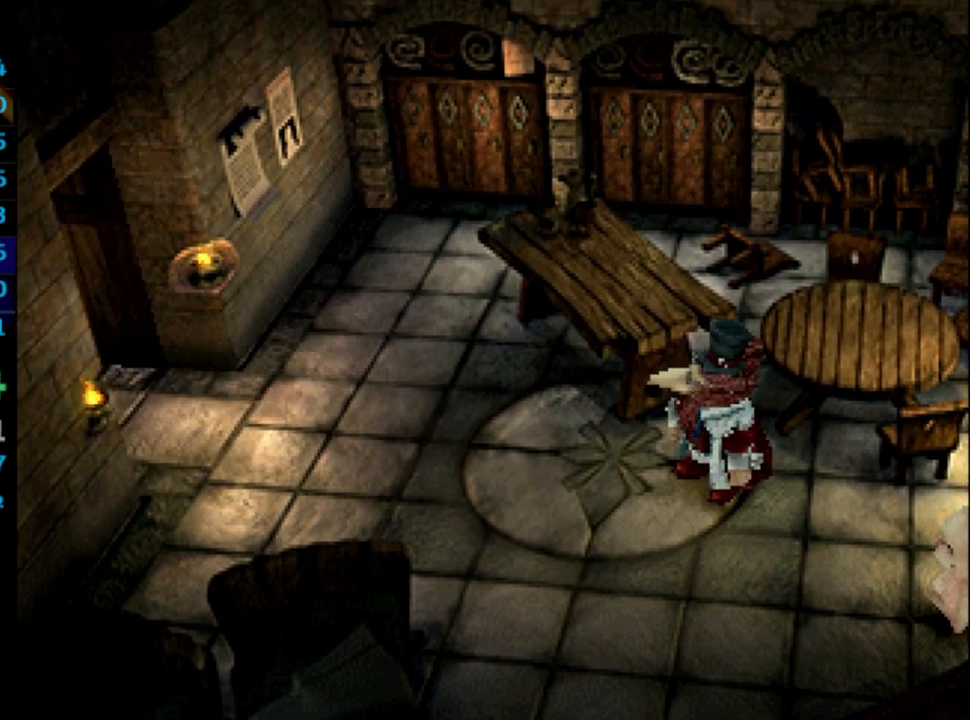
{"buttons": ["SQUARE"], "left_stick": "center", "right_stick": "center", "events": [[450, "CROSS", "down"], [483, "SQUARE", "down"], [500, "CROSS", "up"]]}
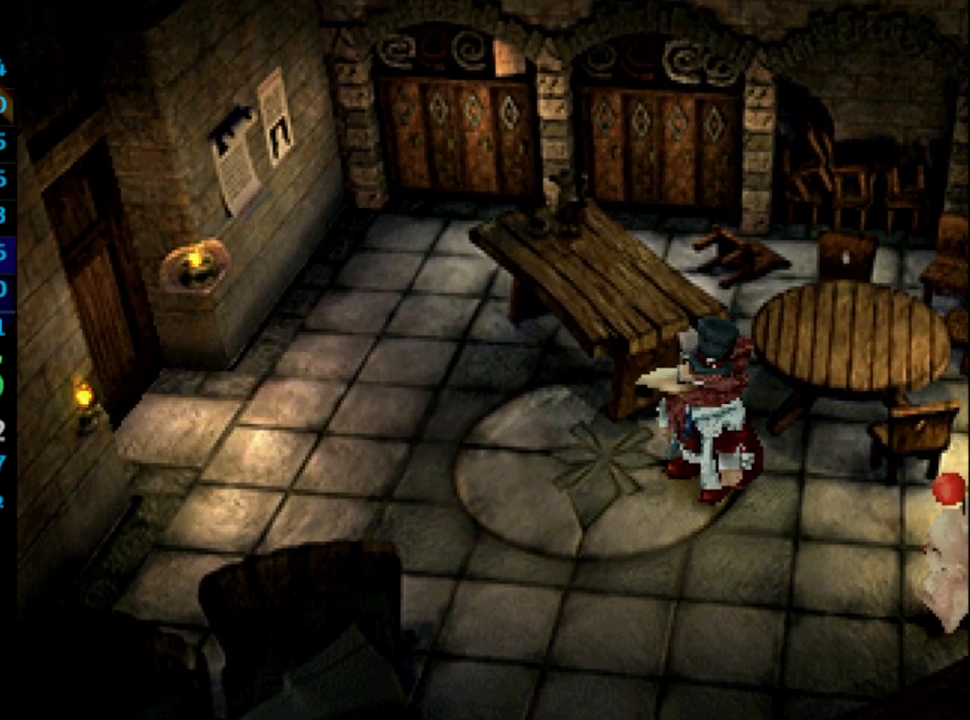
{"buttons": [], "left_stick": "center", "right_stick": "center", "events": [[33, "SQUARE", "up"], [200, "CROSS", "down"], [233, "CROSS", "up"], [333, "SQUARE", "down"], [417, "SQUARE", "up"], [467, "SQUARE", "down"], [483, "CROSS", "down"], [483, "SQUARE", "up"], [500, "CROSS", "up"]]}
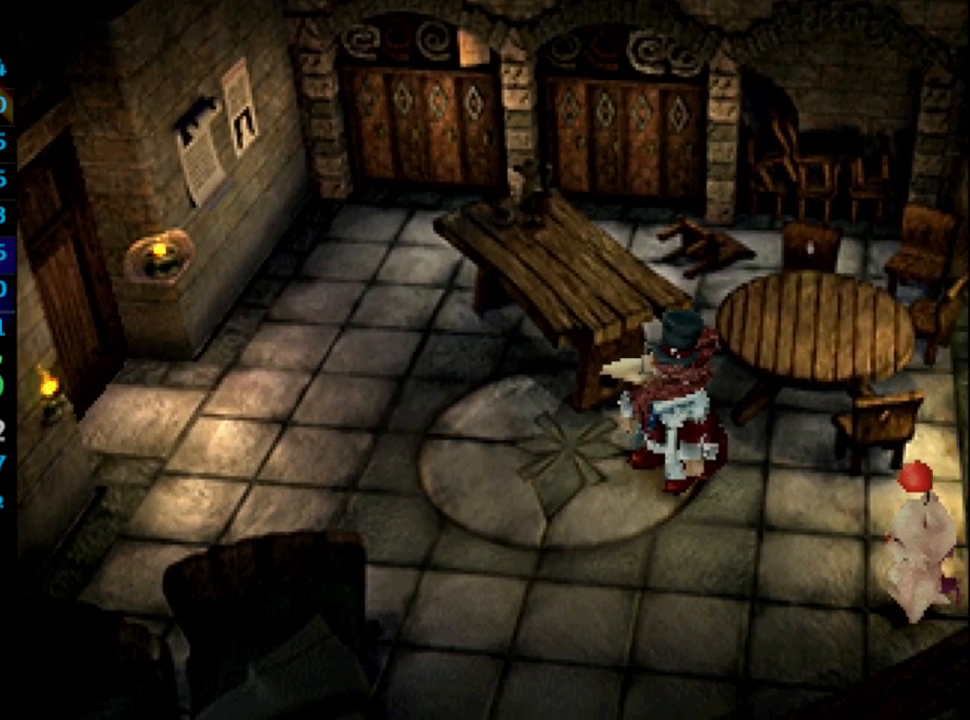
{"buttons": [], "left_stick": "center", "right_stick": "center", "events": [[33, "SQUARE", "down"], [83, "CROSS", "down"], [150, "CROSS", "up"], [150, "SQUARE", "up"], [283, "CROSS", "down"], [333, "SQUARE", "down"], [417, "SQUARE", "up"], [483, "CROSS", "up"]]}
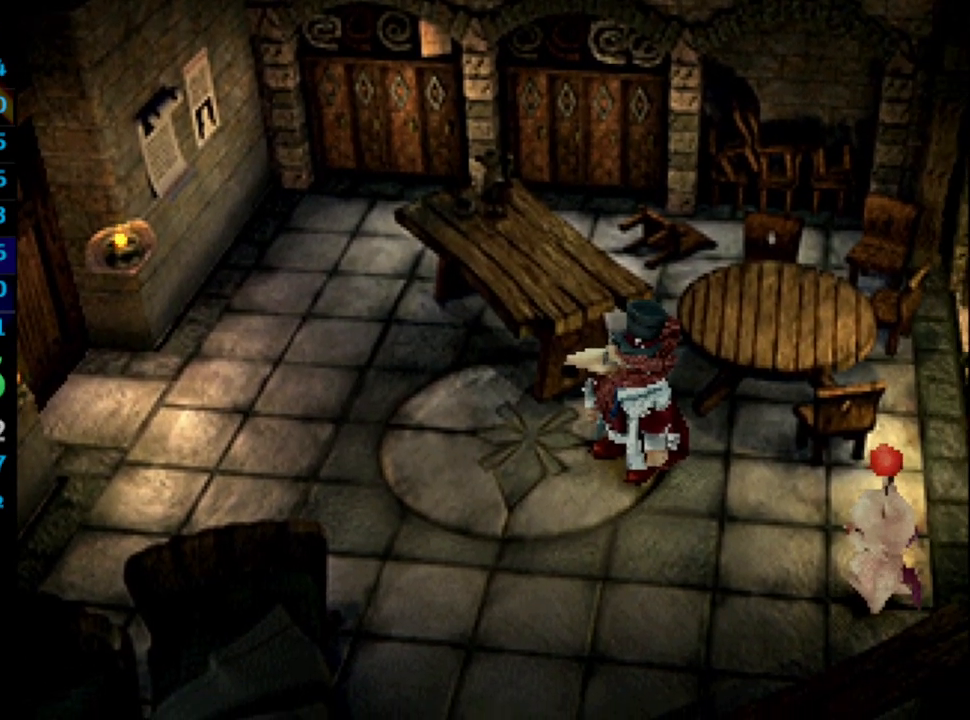
{"buttons": ["CROSS", "SQUARE"], "left_stick": "center", "right_stick": "center", "events": [[17, "CROSS", "down"], [83, "SQUARE", "down"], [150, "SQUARE", "up"], [183, "CROSS", "up"], [217, "SQUARE", "down"], [300, "SQUARE", "up"], [317, "CROSS", "down"], [400, "CROSS", "up"], [467, "CROSS", "down"], [467, "SQUARE", "down"]]}
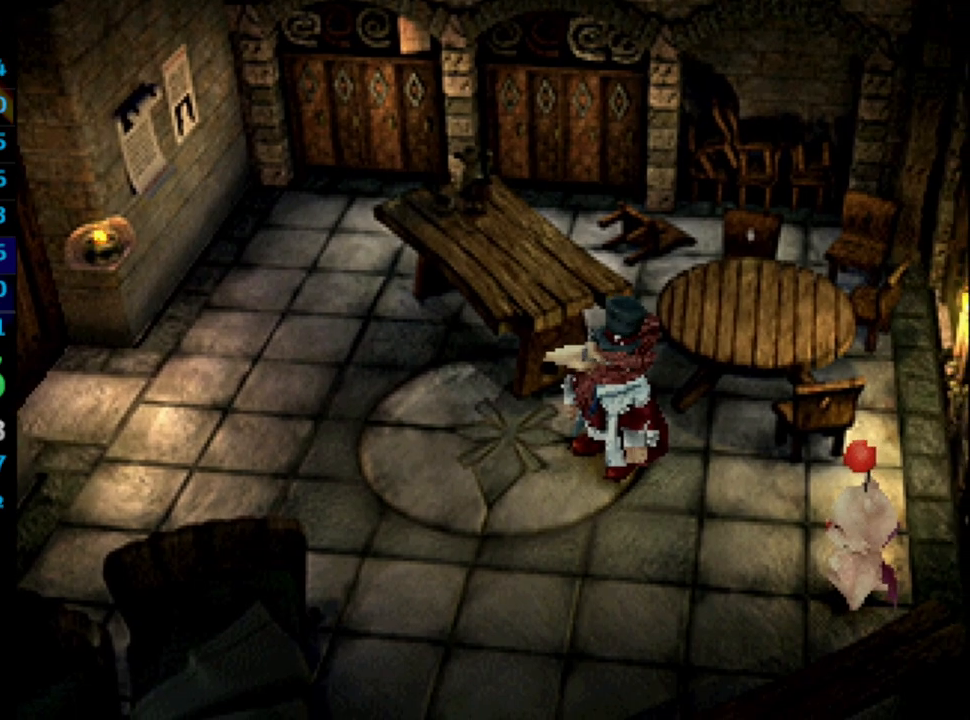
{"buttons": ["SQUARE"], "left_stick": "center", "right_stick": "center", "events": [[67, "SQUARE", "up"], [167, "CROSS", "up"], [183, "SQUARE", "down"], [200, "CROSS", "down"], [233, "SQUARE", "up"], [250, "CROSS", "up"], [300, "SQUARE", "down"], [333, "CROSS", "down"], [333, "SQUARE", "up"], [367, "CROSS", "up"], [433, "SQUARE", "down"]]}
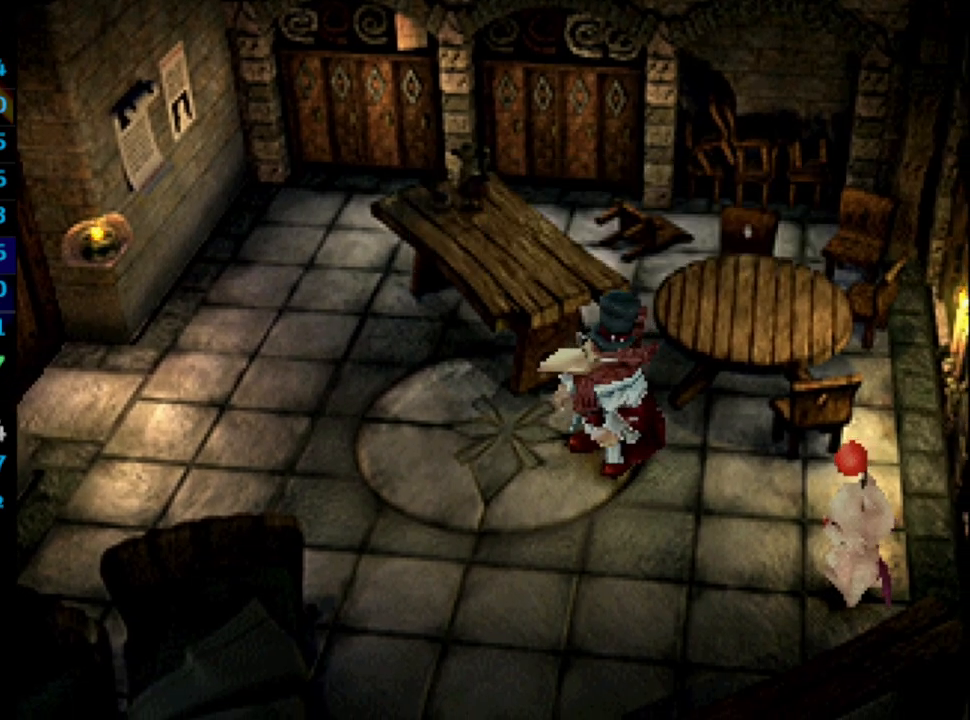
{"buttons": [], "left_stick": "center", "right_stick": "center", "events": [[17, "SQUARE", "up"], [33, "CROSS", "down"], [67, "CROSS", "up"], [67, "SQUARE", "down"], [133, "CROSS", "down"], [133, "SQUARE", "up"], [167, "CROSS", "up"], [183, "SQUARE", "down"], [233, "CROSS", "down"], [250, "CROSS", "up"], [250, "SQUARE", "up"], [333, "CROSS", "down"], [333, "SQUARE", "down"], [350, "CROSS", "up"], [367, "SQUARE", "up"], [433, "SQUARE", "down"], [483, "SQUARE", "up"]]}
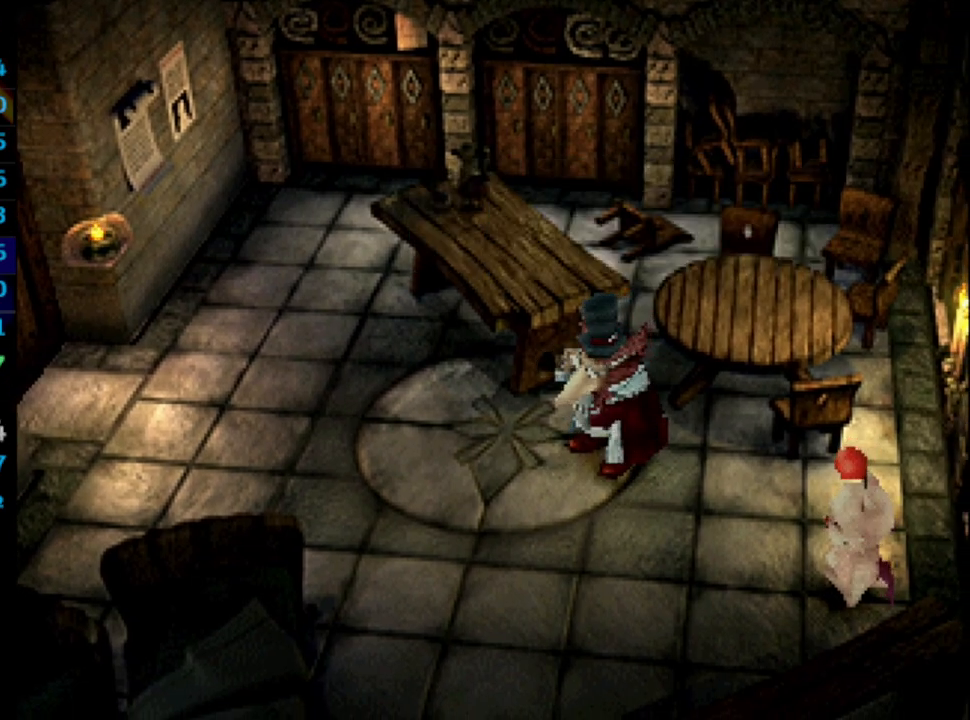
{"buttons": ["L1"], "left_stick": "center", "right_stick": "center", "events": [[33, "CROSS", "down"], [50, "CROSS", "up"], [67, "SQUARE", "down"], [117, "CROSS", "down"], [117, "SQUARE", "up"], [133, "CROSS", "up"], [183, "L1", "down"], [183, "SQUARE", "down"], [217, "CROSS", "down"], [250, "CROSS", "up"], [250, "L1", "up"], [250, "SQUARE", "up"], [267, "L1", "down"], [317, "SQUARE", "down"], [367, "SQUARE", "up"], [433, "SQUARE", "down"], [483, "SQUARE", "up"]]}
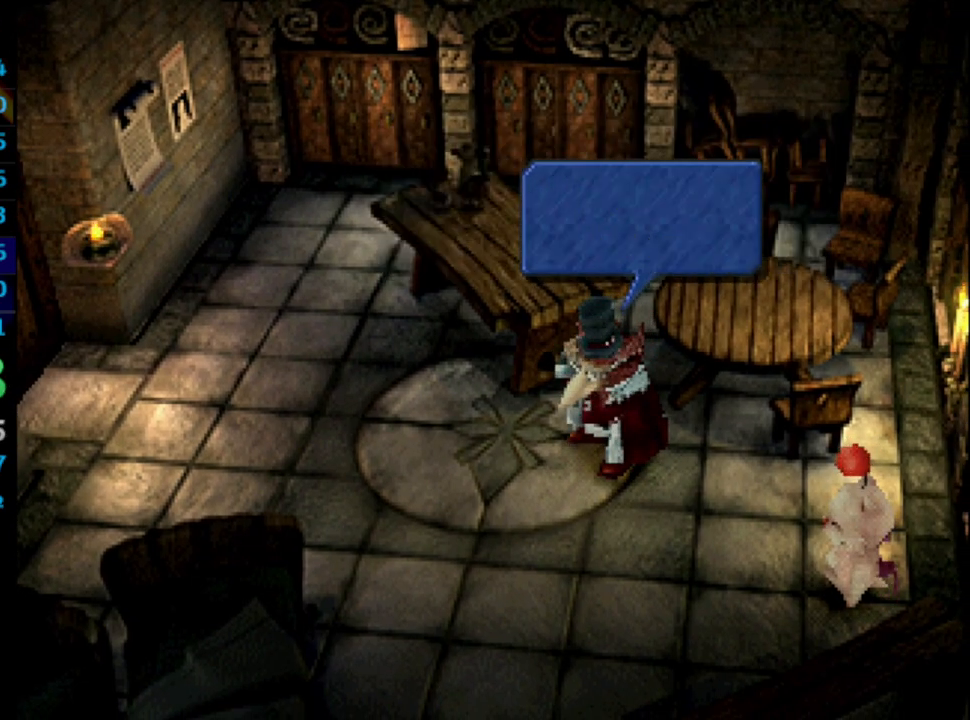
{"buttons": ["CROSS", "L1"], "left_stick": "center", "right_stick": "center", "events": [[50, "SQUARE", "down"], [100, "CROSS", "down"], [117, "SQUARE", "up"], [133, "CROSS", "up"], [167, "SQUARE", "down"], [183, "CROSS", "down"], [217, "CROSS", "up"], [217, "SQUARE", "up"], [283, "SQUARE", "down"], [300, "CROSS", "down"], [317, "CROSS", "up"], [350, "SQUARE", "up"], [400, "SQUARE", "down"], [450, "SQUARE", "up"], [483, "CROSS", "down"]]}
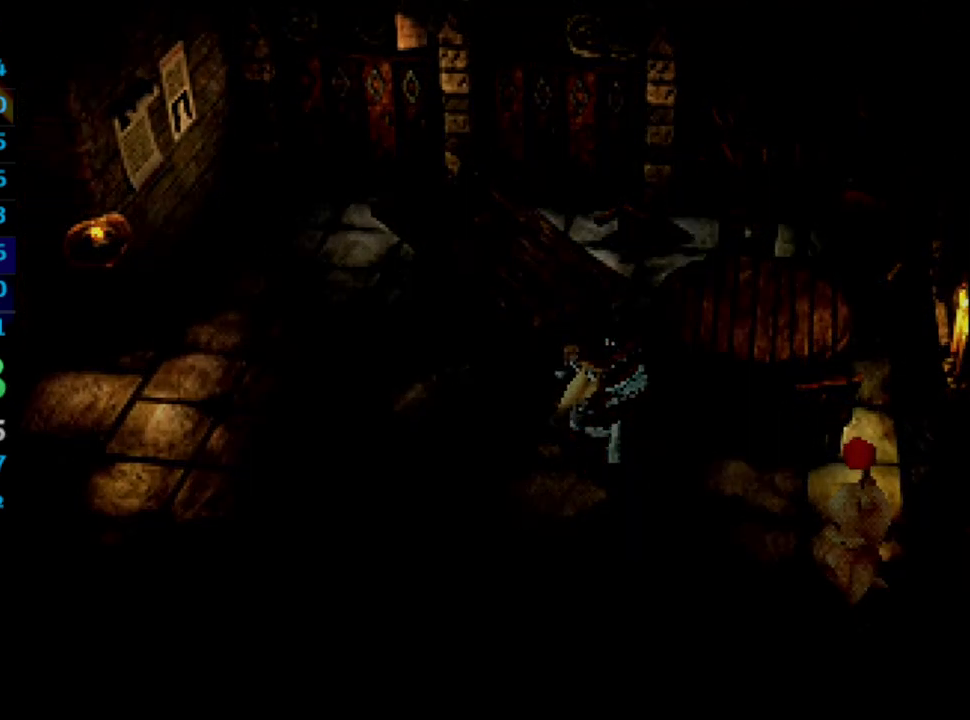
{"buttons": [], "left_stick": "center", "right_stick": "center", "events": [[17, "CROSS", "up"], [17, "SQUARE", "down"], [50, "CROSS", "down"], [67, "SQUARE", "up"], [117, "CROSS", "up"], [150, "SQUARE", "down"], [167, "CROSS", "down"], [217, "CROSS", "up"], [217, "L1", "up"], [217, "SQUARE", "up"]]}
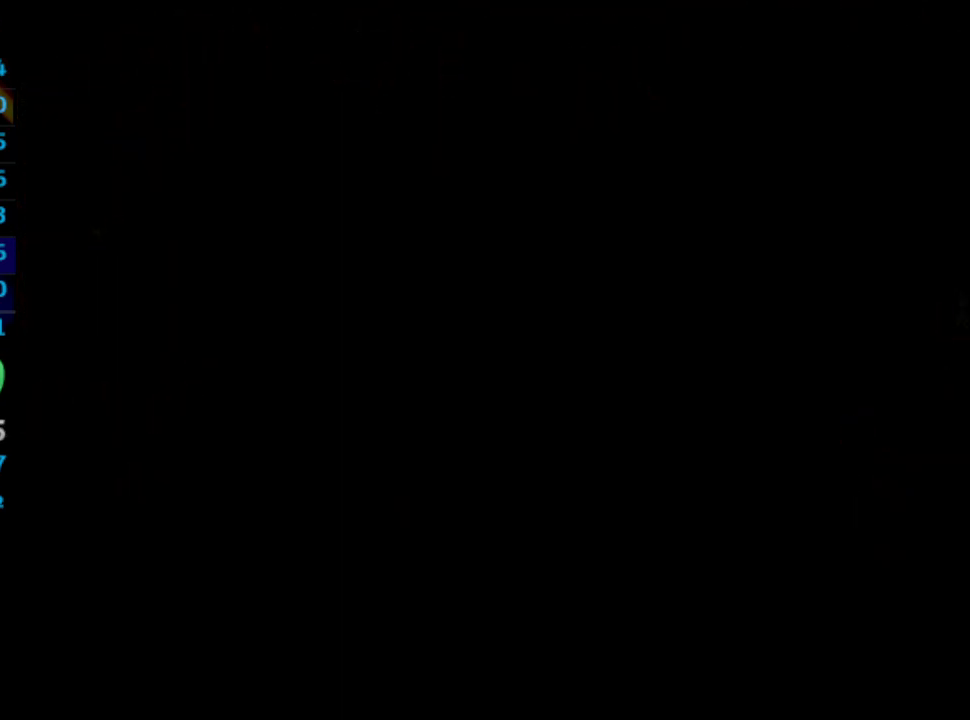
{"buttons": ["DPAD_UP", "DPAD_LEFT"], "left_stick": "center", "right_stick": "center", "events": [[83, "DPAD_LEFT", "down"], [133, "DPAD_UP", "down"]]}
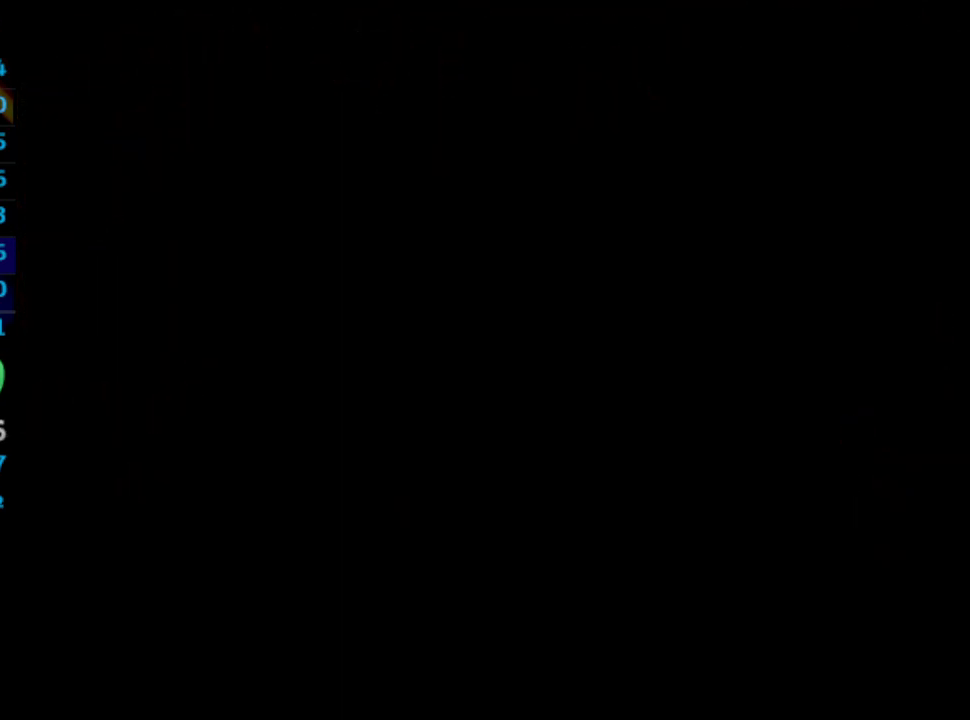
{"buttons": ["DPAD_UP", "DPAD_LEFT"], "left_stick": "center", "right_stick": "center", "events": []}
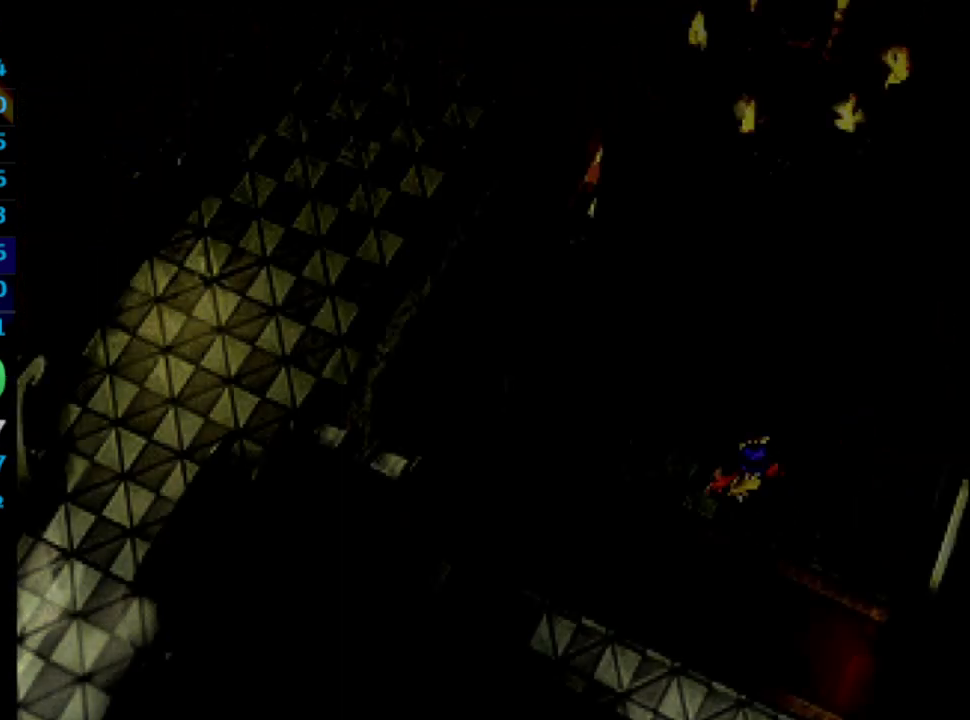
{"buttons": ["DPAD_UP", "DPAD_LEFT"], "left_stick": "center", "right_stick": "center", "events": [[250, "DPAD_UP", "up"], [483, "DPAD_UP", "down"]]}
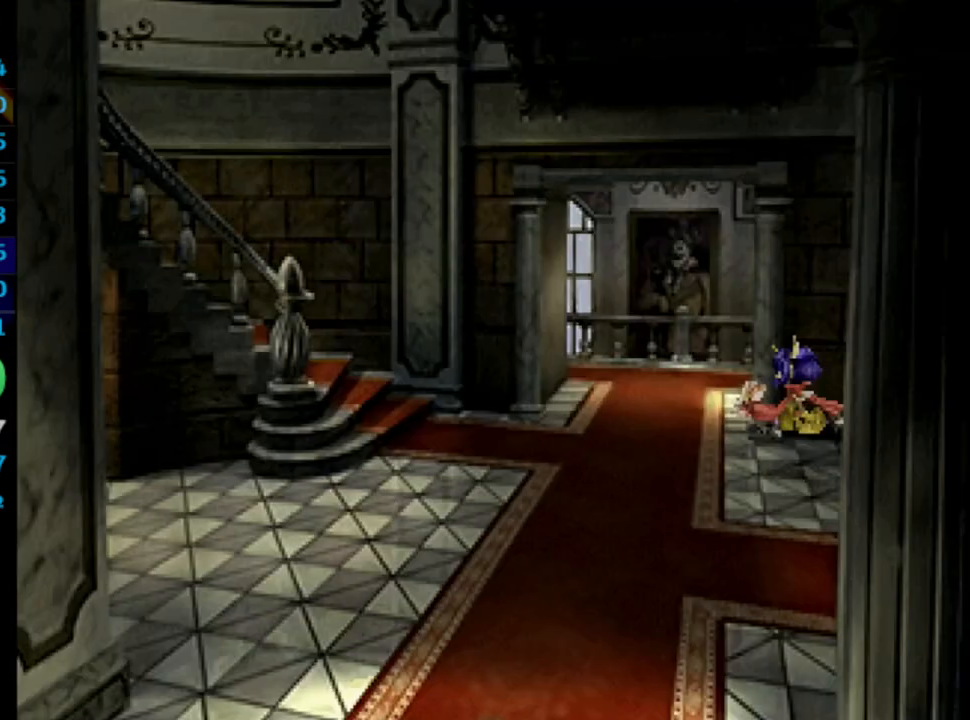
{"buttons": ["DPAD_UP"], "left_stick": "center", "right_stick": "center", "events": [[50, "DPAD_LEFT", "up"]]}
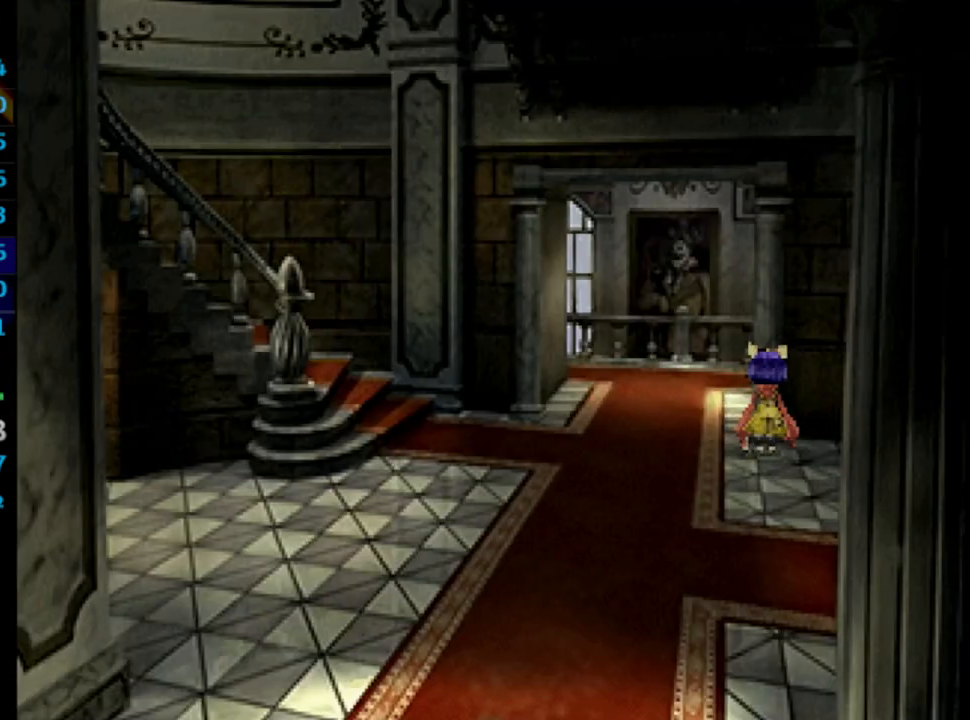
{"buttons": ["DPAD_UP"], "left_stick": "center", "right_stick": "center", "events": [[17, "DPAD_LEFT", "down"], [167, "DPAD_LEFT", "up"]]}
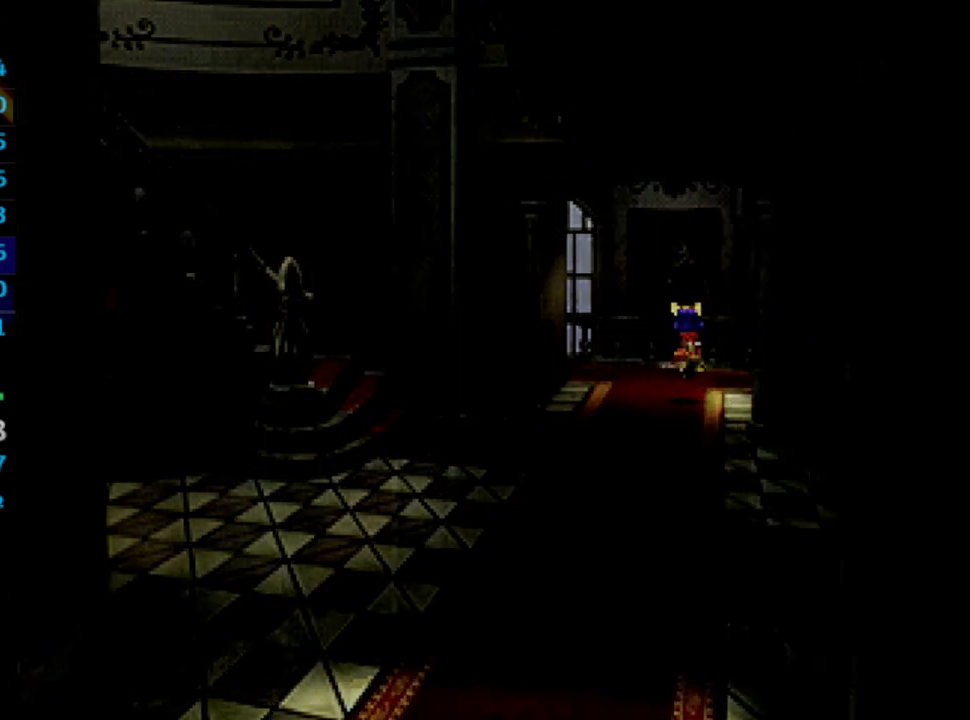
{"buttons": [], "left_stick": "center", "right_stick": "center", "events": [[233, "DPAD_UP", "up"]]}
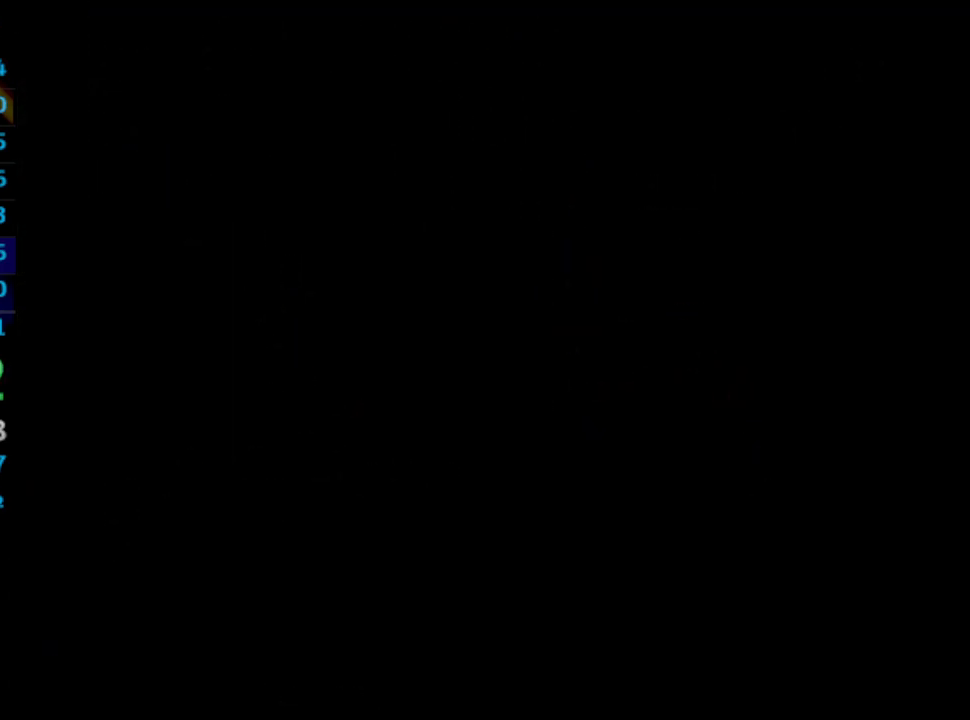
{"buttons": ["R1"], "left_stick": "center", "right_stick": "center", "events": [[383, "CROSS", "down"], [400, "SQUARE", "down"], [417, "CROSS", "up"], [450, "R1", "down"], [450, "SQUARE", "up"]]}
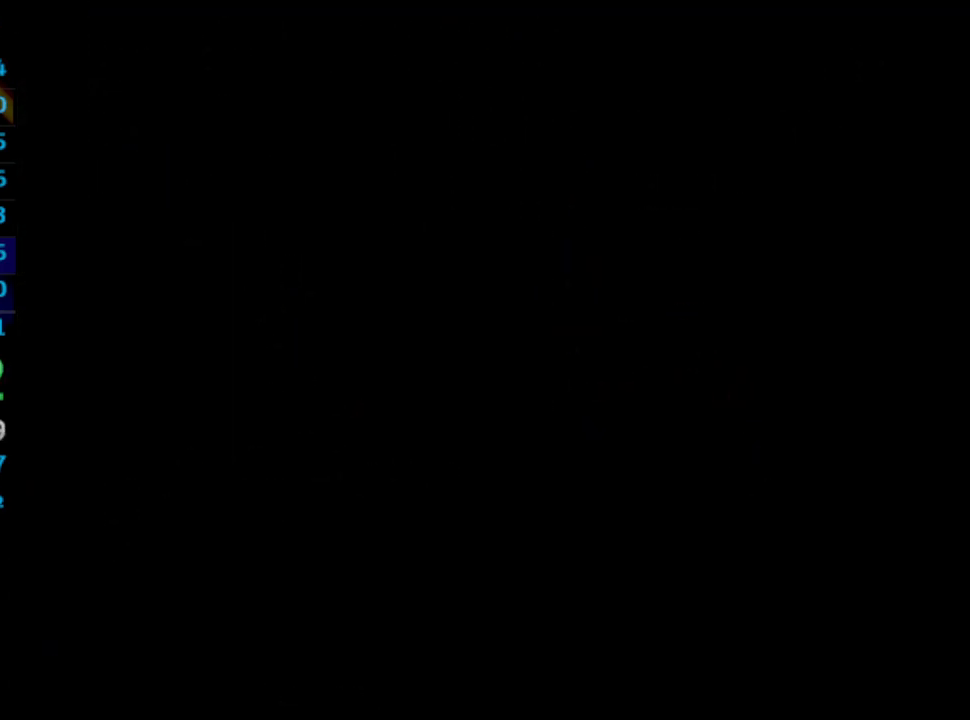
{"buttons": ["SQUARE"], "left_stick": "center", "right_stick": "center", "events": [[17, "CROSS", "down"], [50, "CROSS", "up"], [83, "CROSS", "down"], [117, "CROSS", "up"], [117, "R1", "up"], [117, "SQUARE", "down"], [183, "CROSS", "down"], [183, "SQUARE", "up"], [200, "CROSS", "up"], [267, "SQUARE", "down"], [300, "CROSS", "down"], [317, "SQUARE", "up"], [333, "CROSS", "up"], [383, "SQUARE", "down"], [400, "CROSS", "down"], [400, "SQUARE", "up"], [417, "CROSS", "up"], [450, "SQUARE", "down"]]}
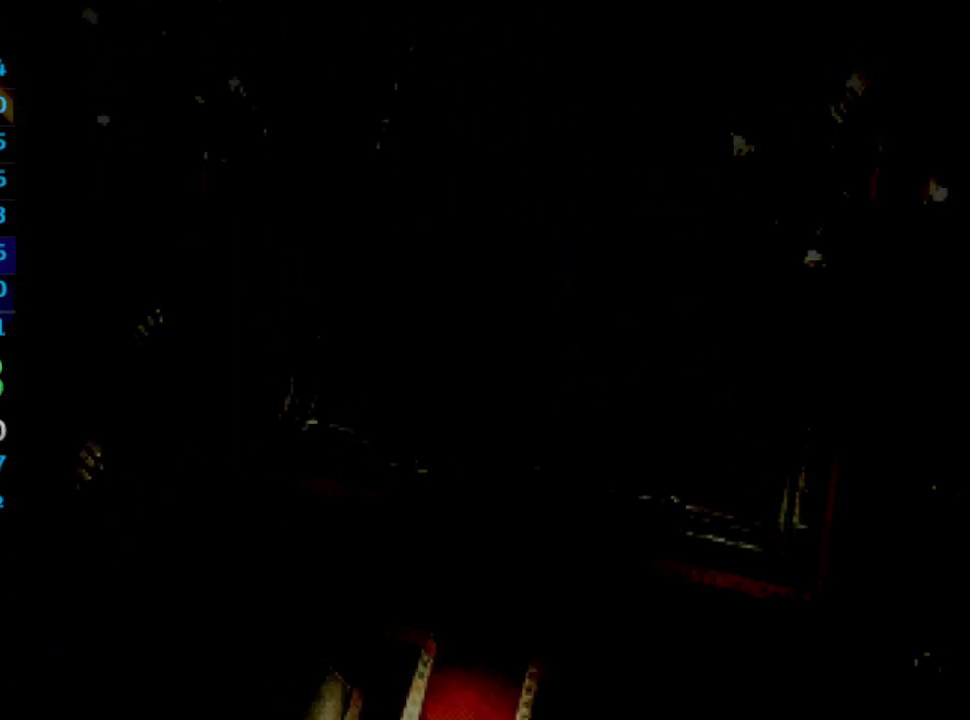
{"buttons": [], "left_stick": "center", "right_stick": "center", "events": [[50, "SQUARE", "up"], [100, "CROSS", "down"], [100, "SQUARE", "down"], [150, "CROSS", "up"], [150, "SQUARE", "up"], [200, "CROSS", "down"], [217, "CROSS", "up"], [217, "SQUARE", "down"], [283, "SQUARE", "up"], [300, "CROSS", "down"], [333, "CROSS", "up"], [367, "SQUARE", "down"], [400, "CROSS", "down"], [400, "SQUARE", "up"], [433, "CROSS", "up"]]}
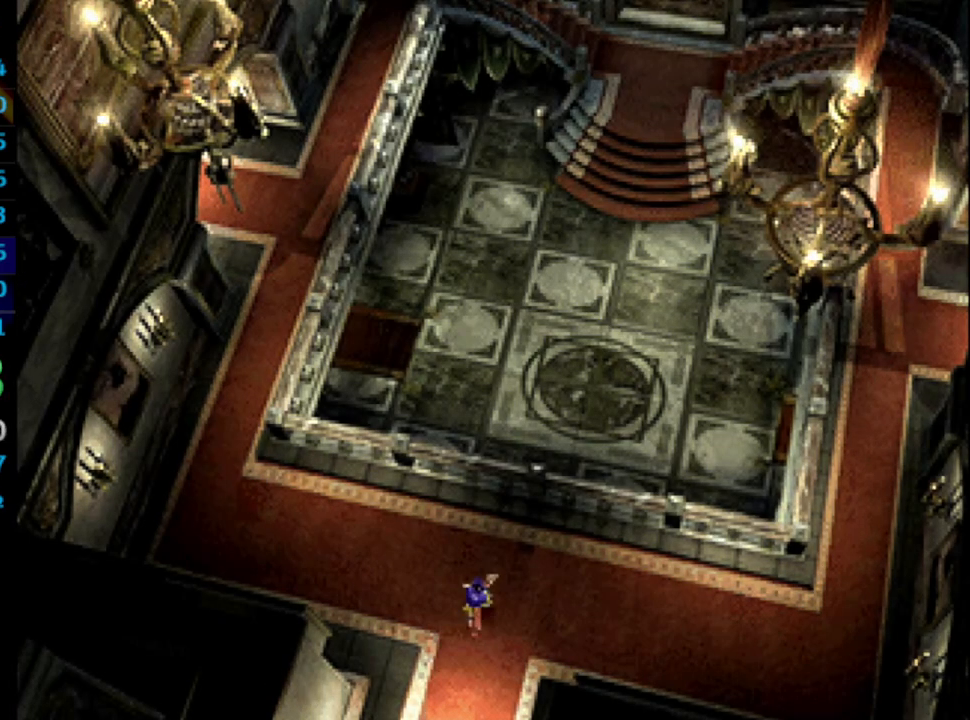
{"buttons": ["CROSS"], "left_stick": "center", "right_stick": "center", "events": [[183, "CROSS", "down"], [233, "CROSS", "up"], [300, "CROSS", "down"], [333, "CROSS", "up"], [367, "SQUARE", "down"], [417, "CROSS", "down"], [417, "SQUARE", "up"], [450, "CROSS", "up"], [500, "CROSS", "down"]]}
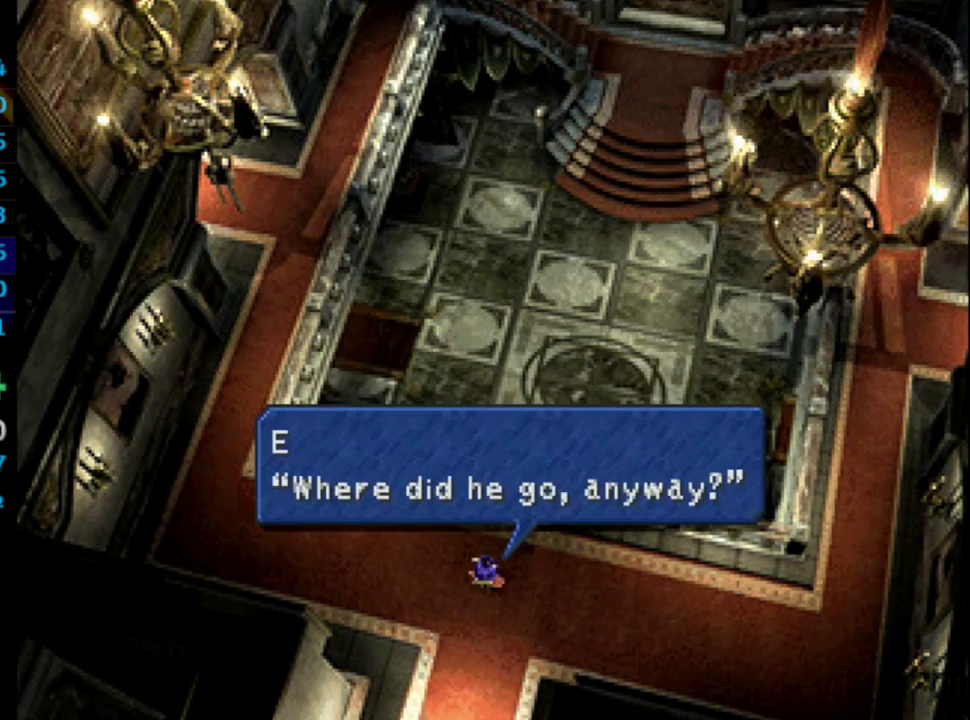
{"buttons": ["CROSS", "SQUARE"], "left_stick": "center", "right_stick": "center", "events": [[17, "SQUARE", "down"], [33, "CROSS", "up"], [67, "SQUARE", "up"], [117, "CROSS", "down"], [150, "CROSS", "up"], [150, "SQUARE", "down"], [167, "SQUARE", "up"], [233, "SQUARE", "down"], [317, "CROSS", "down"], [317, "SQUARE", "up"], [367, "CROSS", "up"], [383, "SQUARE", "down"], [433, "CROSS", "down"], [433, "SQUARE", "up"], [450, "CROSS", "up"], [500, "CROSS", "down"], [500, "SQUARE", "down"]]}
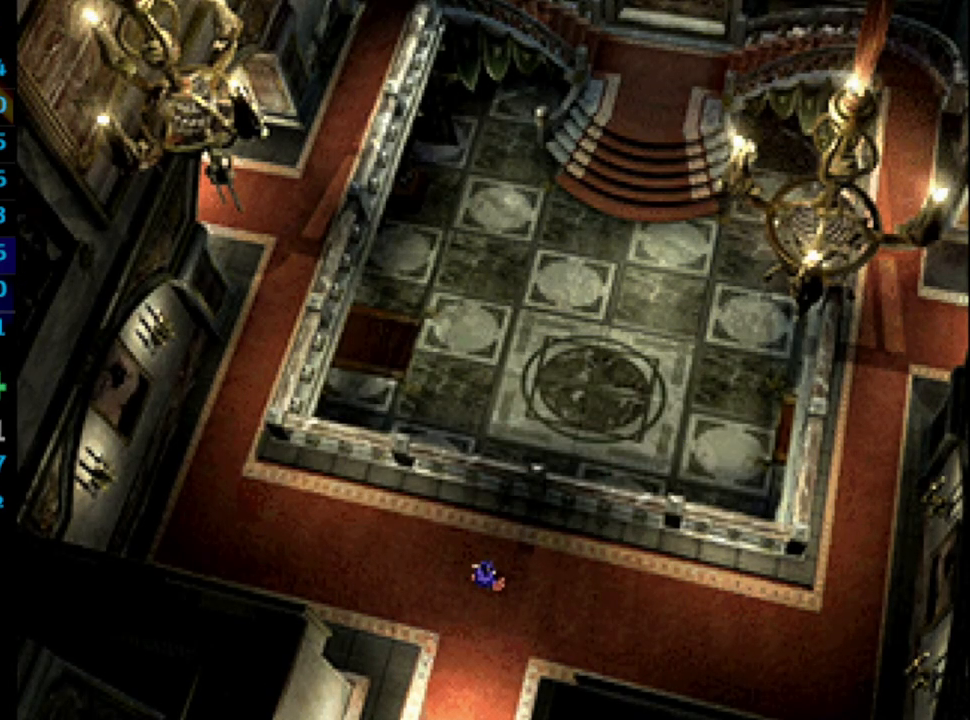
{"buttons": [], "left_stick": "center", "right_stick": "center", "events": [[50, "SQUARE", "up"], [83, "CROSS", "up"], [117, "CROSS", "down"], [117, "SQUARE", "down"], [150, "CROSS", "up"], [167, "SQUARE", "up"], [233, "CROSS", "down"], [283, "CROSS", "up"], [283, "SQUARE", "down"], [333, "SQUARE", "up"], [400, "SQUARE", "down"], [450, "CROSS", "down"], [467, "SQUARE", "up"], [483, "CROSS", "up"]]}
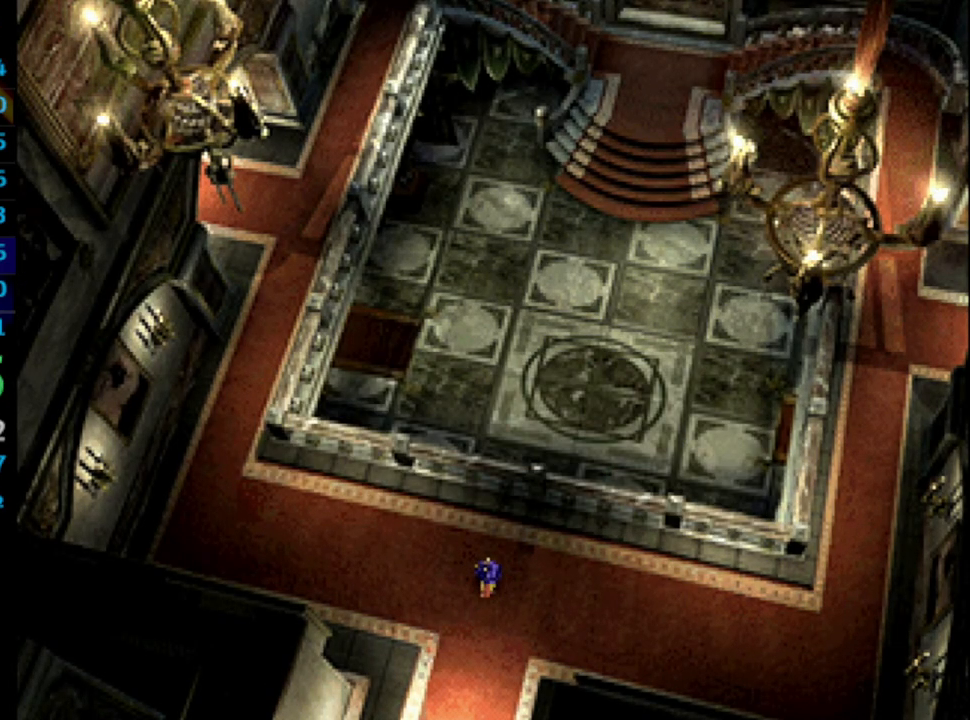
{"buttons": ["SQUARE"], "left_stick": "center", "right_stick": "center", "events": [[50, "CROSS", "down"], [50, "SQUARE", "down"], [83, "SQUARE", "up"], [133, "CROSS", "up"], [150, "SQUARE", "down"], [217, "CROSS", "down"], [217, "SQUARE", "up"], [267, "CROSS", "up"], [283, "SQUARE", "down"], [333, "SQUARE", "up"], [400, "CROSS", "down"], [417, "CROSS", "up"], [483, "CROSS", "down"], [500, "CROSS", "up"], [500, "SQUARE", "down"]]}
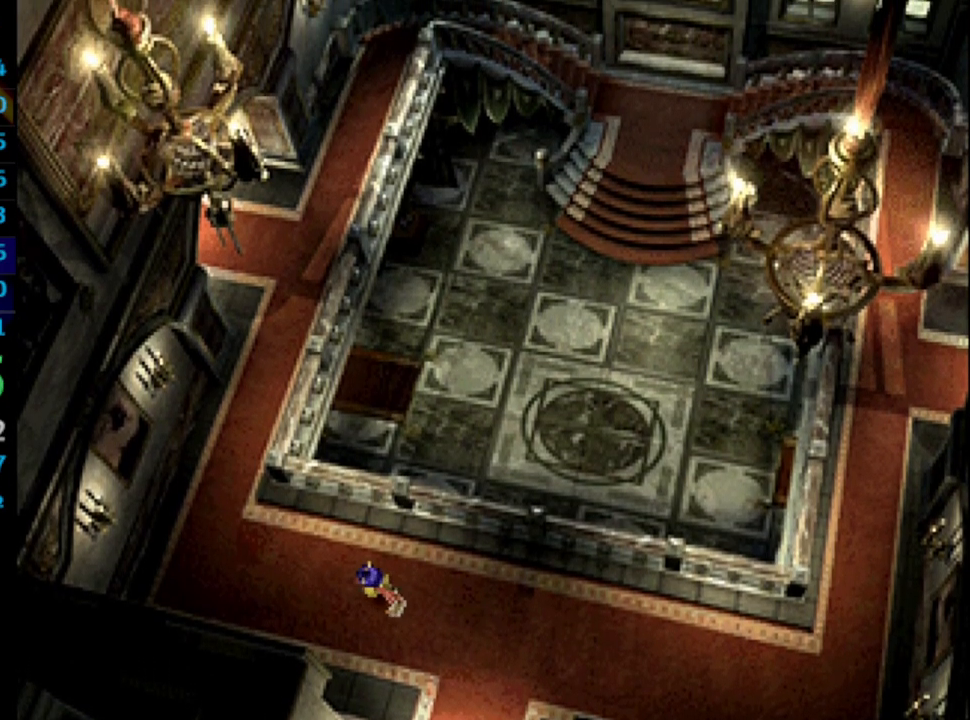
{"buttons": [], "left_stick": "center", "right_stick": "center", "events": [[50, "SQUARE", "up"], [67, "CROSS", "down"], [83, "CROSS", "up"], [167, "SQUARE", "down"], [200, "SQUARE", "up"], [300, "SQUARE", "down"], [367, "SQUARE", "up"], [433, "SQUARE", "down"], [483, "SQUARE", "up"]]}
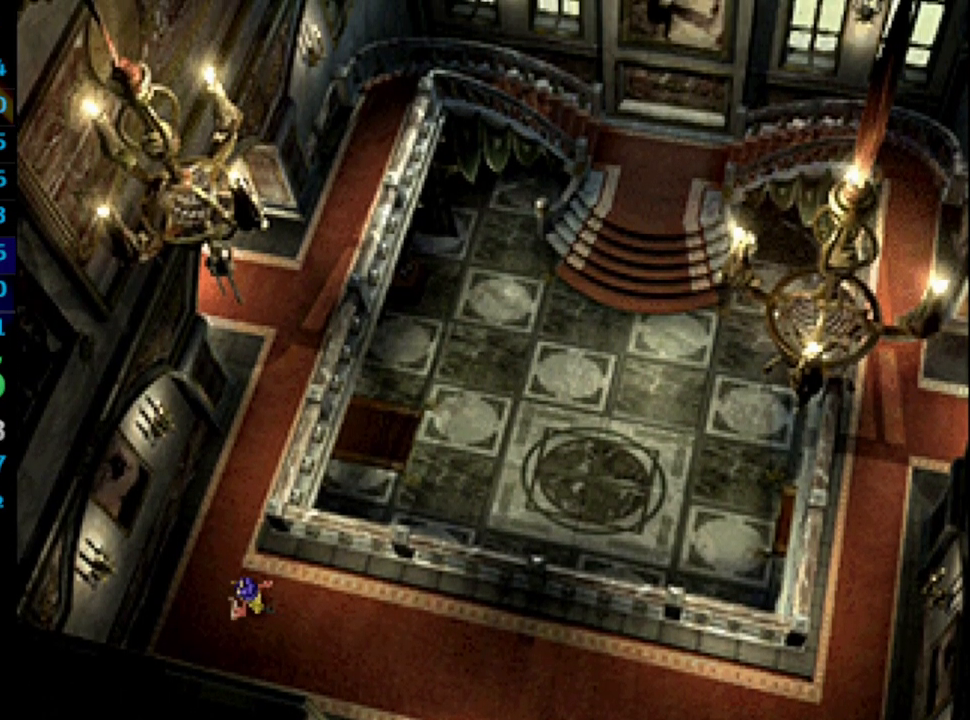
{"buttons": ["SQUARE"], "left_stick": "center", "right_stick": "center", "events": [[83, "SQUARE", "down"], [117, "SQUARE", "up"], [200, "SQUARE", "down"], [233, "SQUARE", "up"], [300, "CROSS", "down"], [350, "SQUARE", "down"], [400, "CROSS", "up"], [417, "SQUARE", "up"], [450, "CROSS", "down"], [483, "CROSS", "up"], [483, "SQUARE", "down"]]}
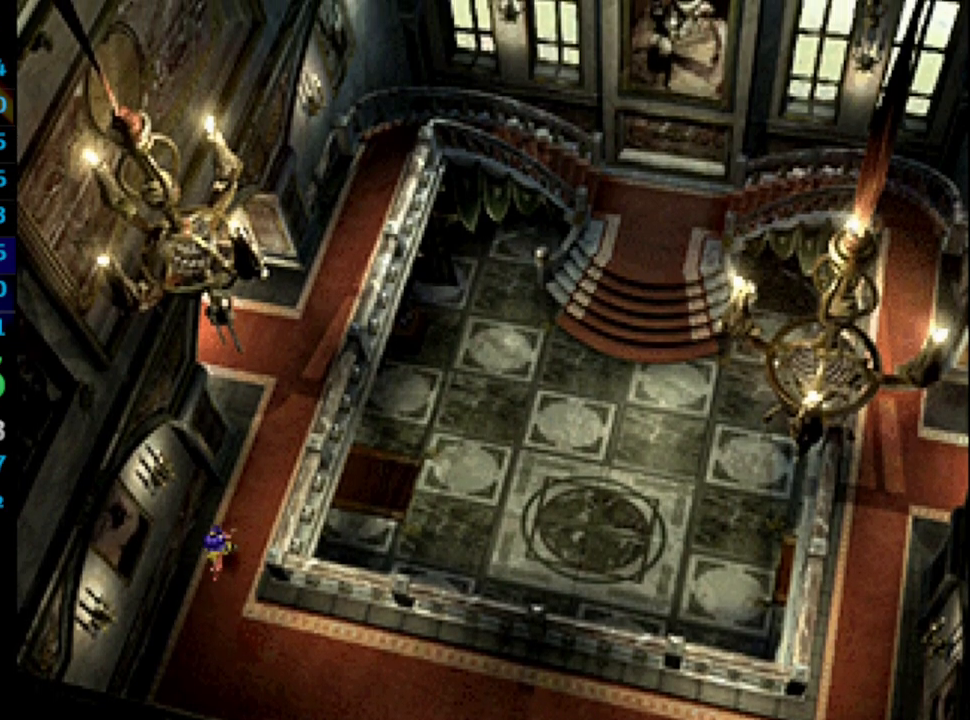
{"buttons": [], "left_stick": "center", "right_stick": "center", "events": [[33, "SQUARE", "up"], [133, "CROSS", "down"], [150, "SQUARE", "down"], [167, "SQUARE", "up"], [183, "CROSS", "up"], [200, "CROSS", "down"], [233, "SQUARE", "down"], [267, "CROSS", "up"], [367, "L1", "down"], [417, "SQUARE", "up"], [450, "L1", "up"]]}
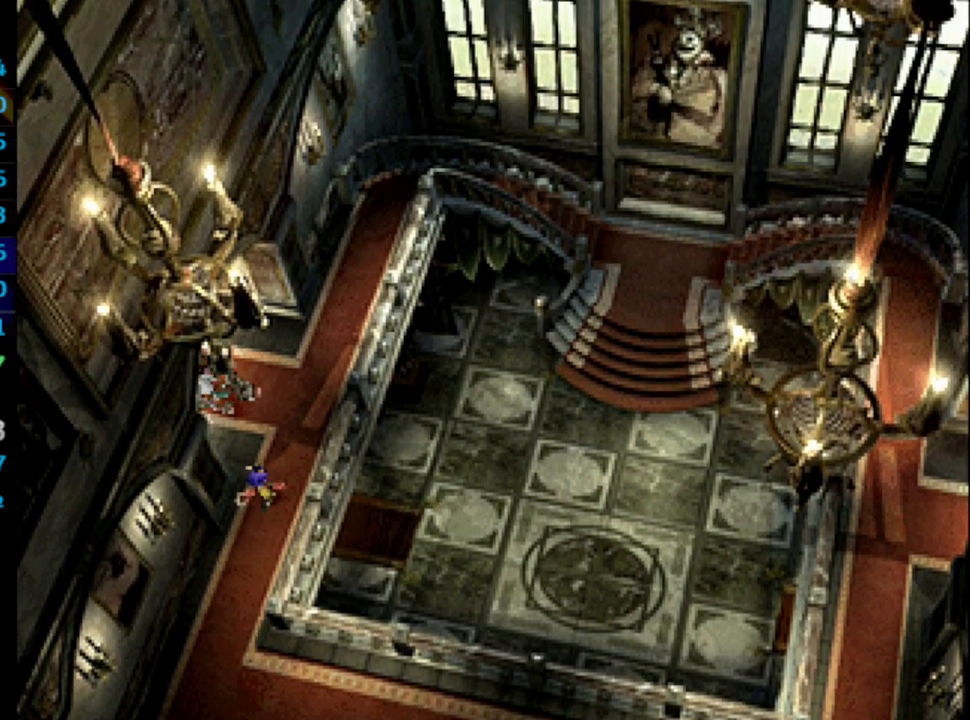
{"buttons": ["CROSS"], "left_stick": "center", "right_stick": "center", "events": [[83, "CROSS", "down"], [133, "CROSS", "up"], [167, "CROSS", "down"], [250, "CROSS", "up"], [267, "SQUARE", "down"], [283, "CROSS", "down"], [300, "SQUARE", "up"], [417, "CROSS", "up"], [417, "SQUARE", "down"], [483, "CROSS", "down"], [483, "SQUARE", "up"]]}
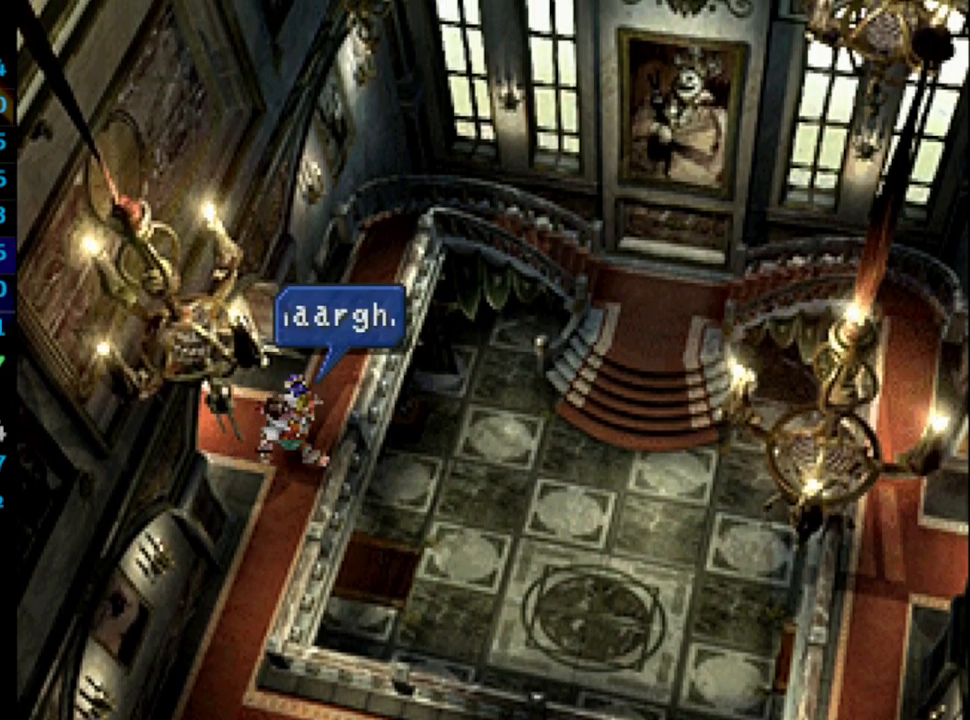
{"buttons": ["CROSS"], "left_stick": "center", "right_stick": "center", "events": [[33, "CROSS", "up"], [33, "SQUARE", "down"], [117, "CROSS", "down"], [117, "SQUARE", "up"], [167, "CROSS", "up"], [167, "SQUARE", "down"], [233, "SQUARE", "up"], [333, "SQUARE", "down"], [367, "SQUARE", "up"], [417, "SQUARE", "down"], [433, "CROSS", "down"], [433, "SQUARE", "up"]]}